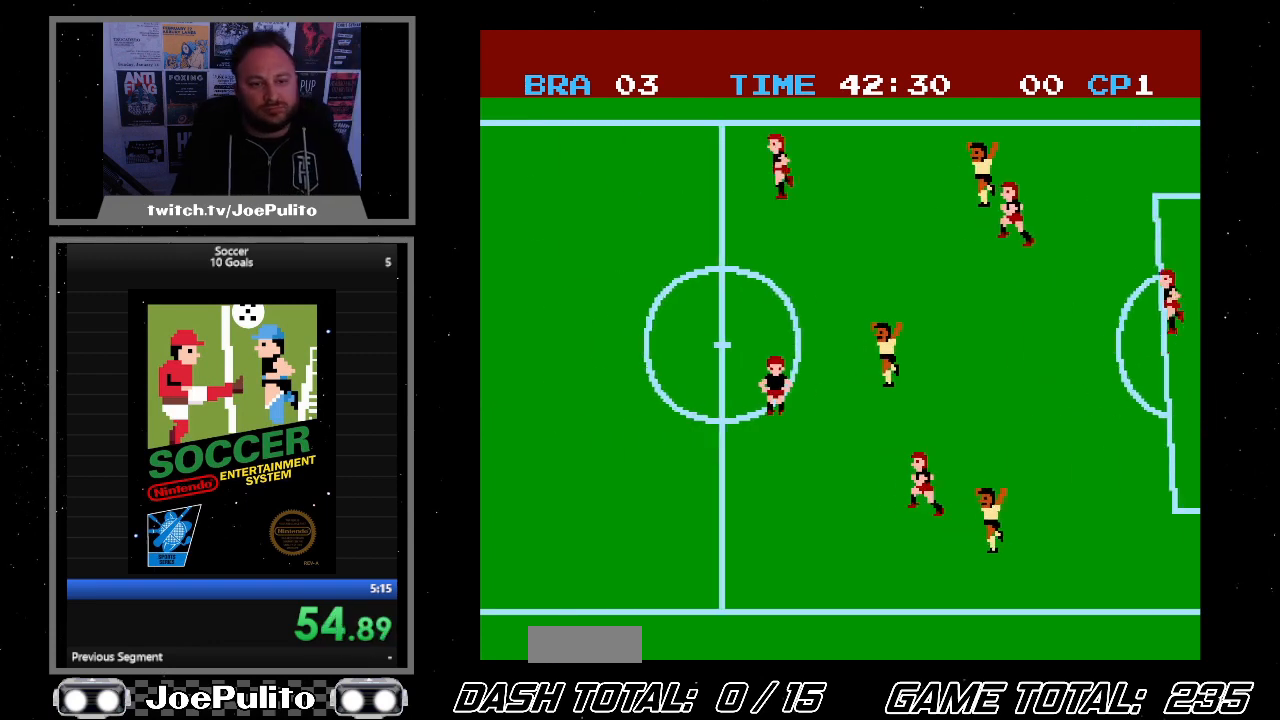
Gameplay with a controller (Nintendo layout); each line is a JSON object with the inputs held at the frame after it. "events" lists button and stick changes between this image and that frame as [ms after this image, input, new state], when the widget could be followed in between. Not read: L3 R3.
{"buttons": ["DPAD_RIGHT"], "events": [[333, "DPAD_RIGHT", "down"]]}
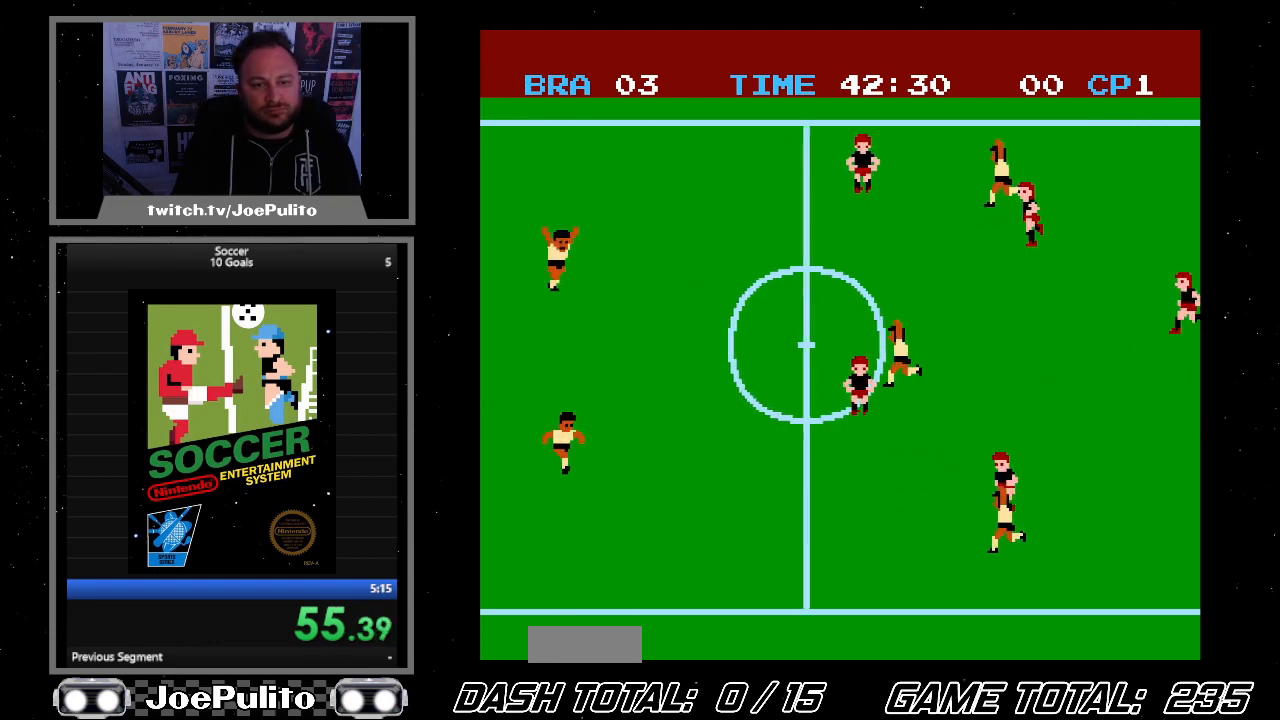
{"buttons": ["DPAD_RIGHT"], "events": []}
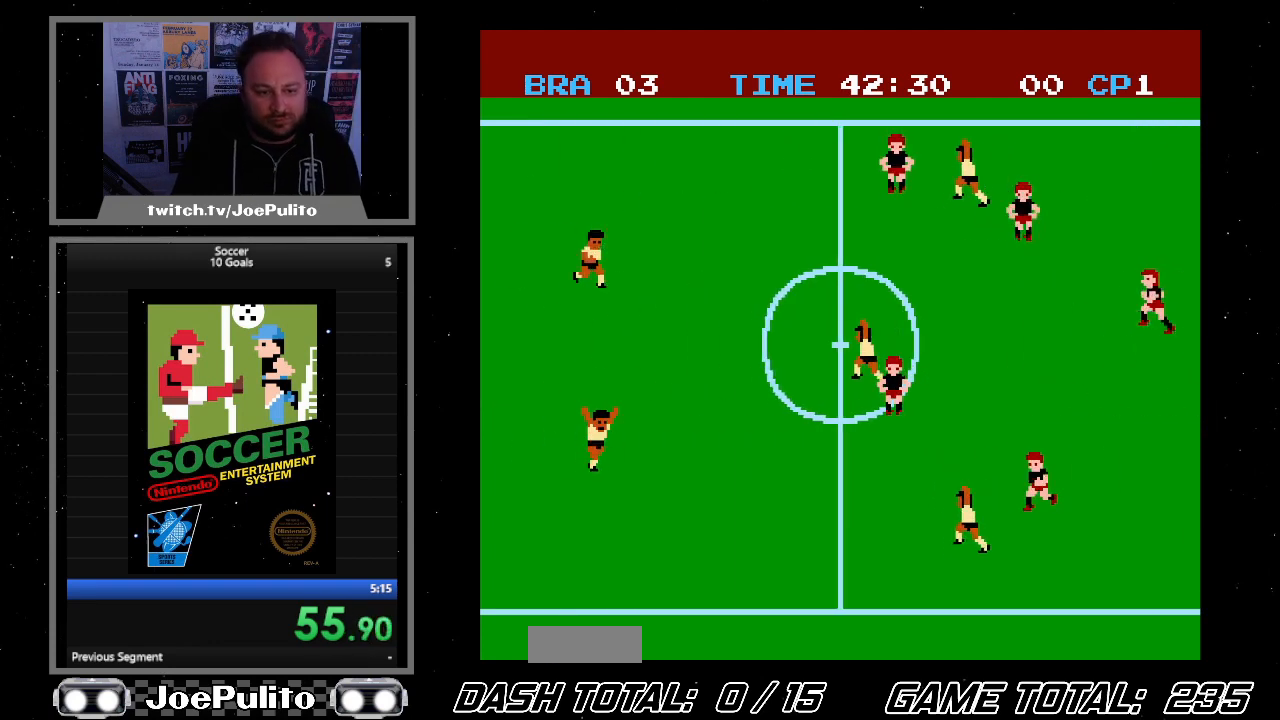
{"buttons": ["DPAD_RIGHT"], "events": []}
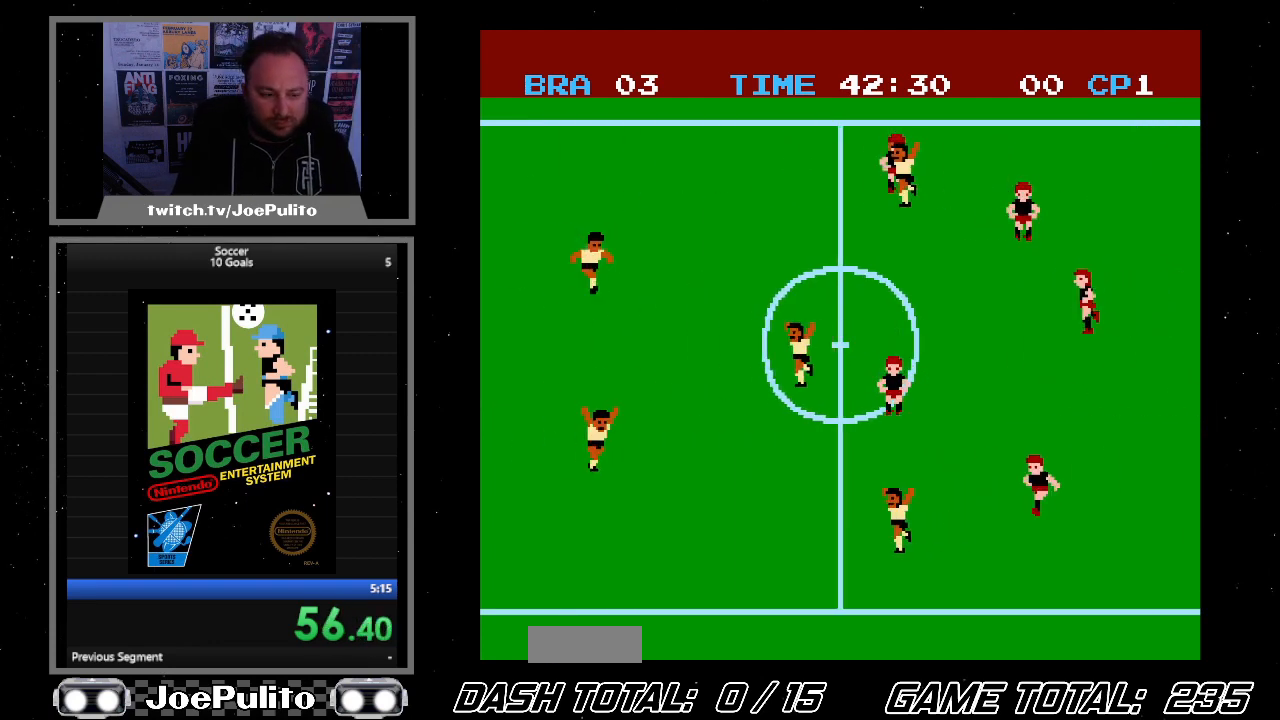
{"buttons": ["DPAD_RIGHT"], "events": []}
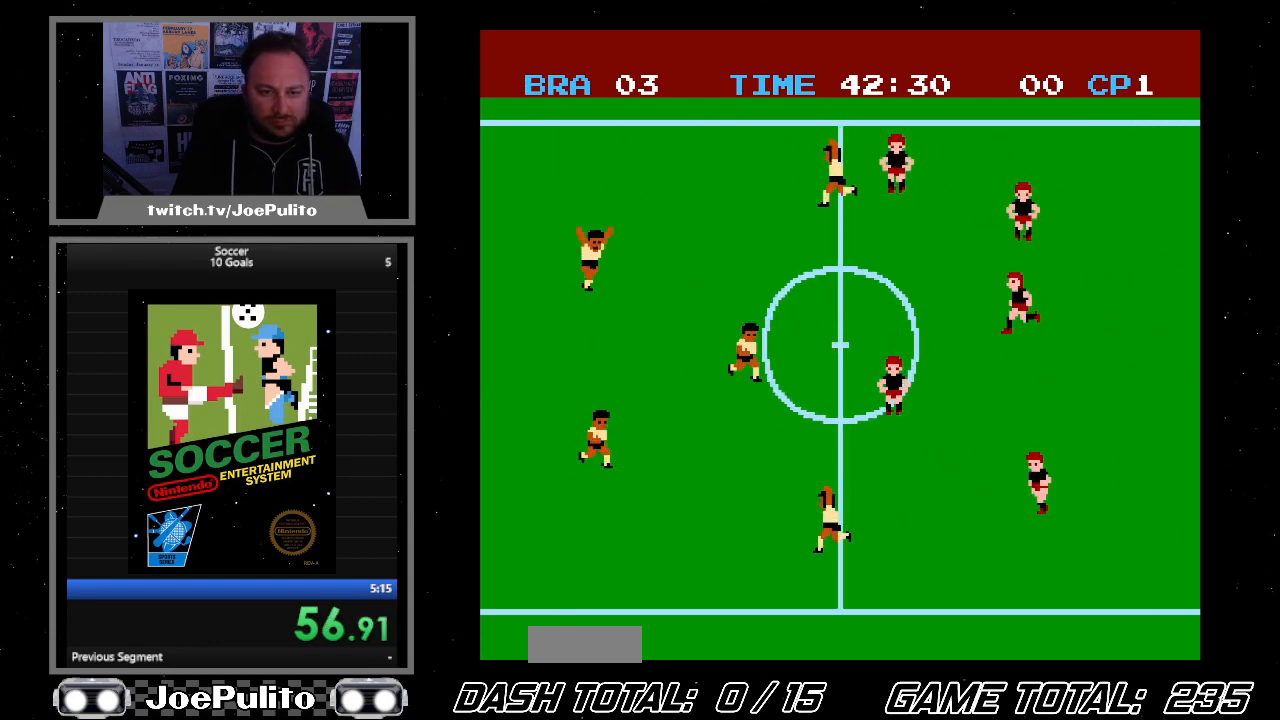
{"buttons": ["DPAD_RIGHT"], "events": []}
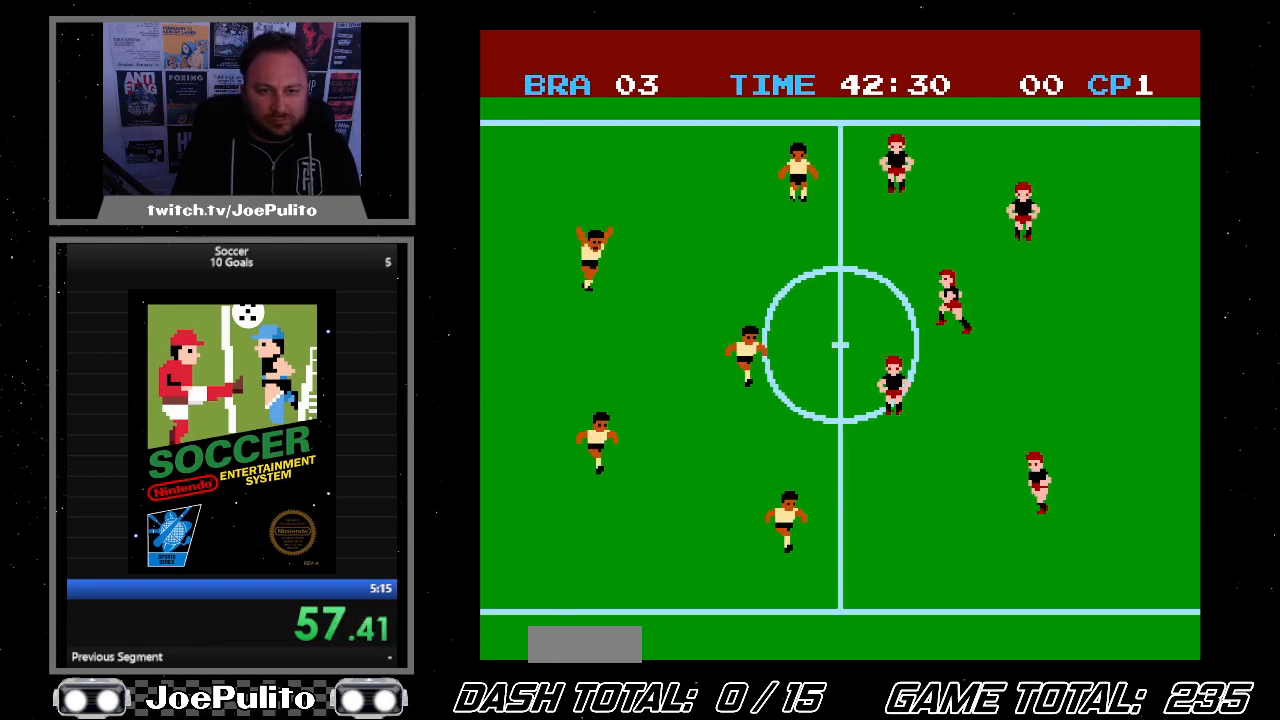
{"buttons": ["DPAD_RIGHT"], "events": []}
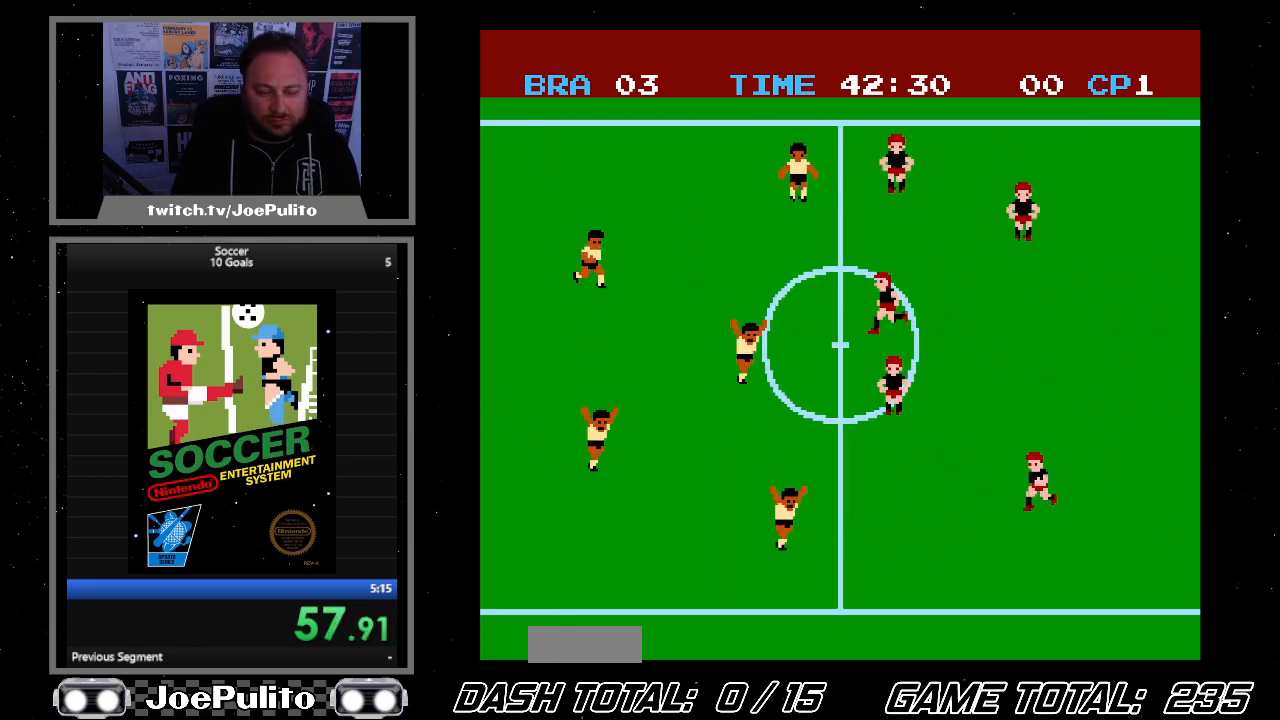
{"buttons": ["DPAD_RIGHT"], "events": []}
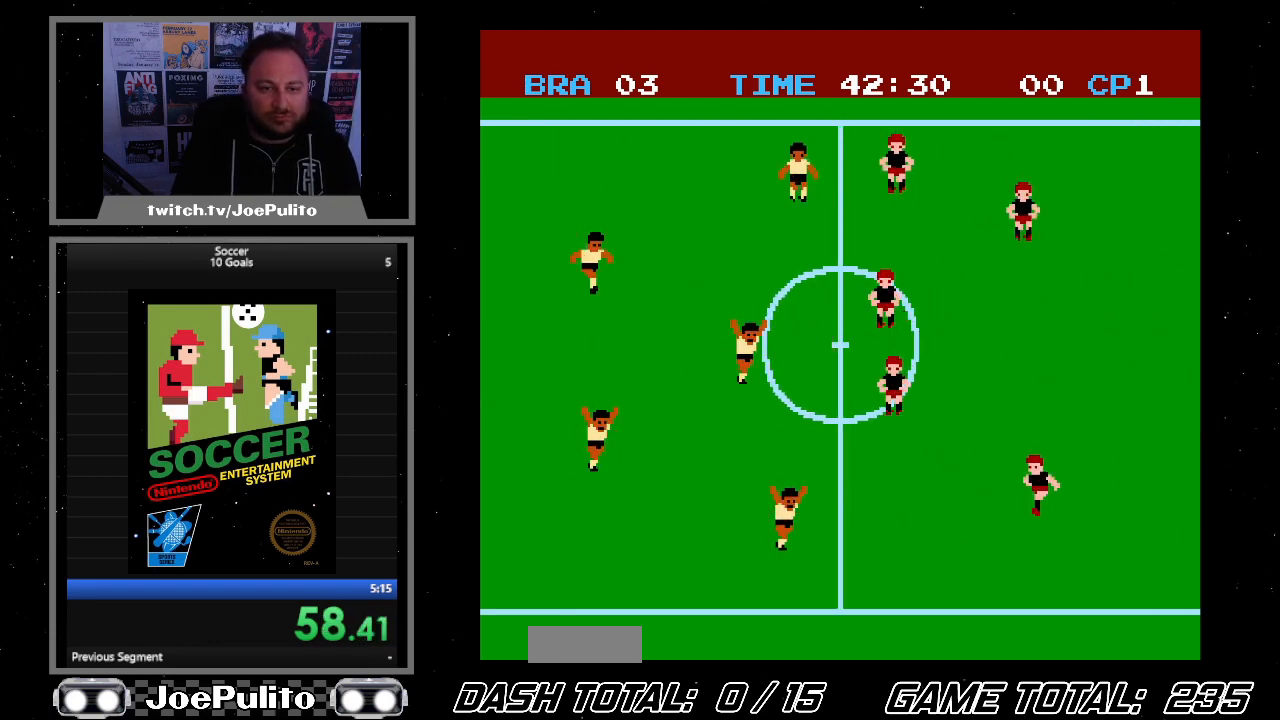
{"buttons": ["DPAD_RIGHT"], "events": []}
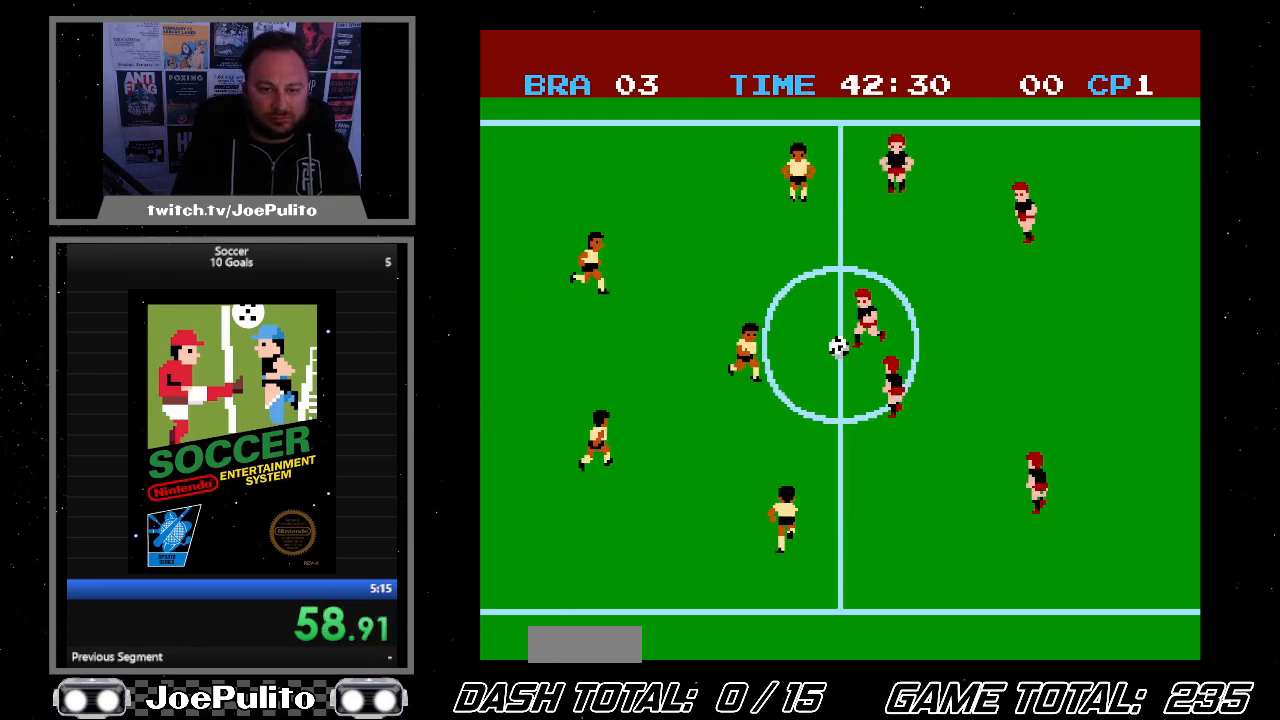
{"buttons": ["DPAD_RIGHT"], "events": []}
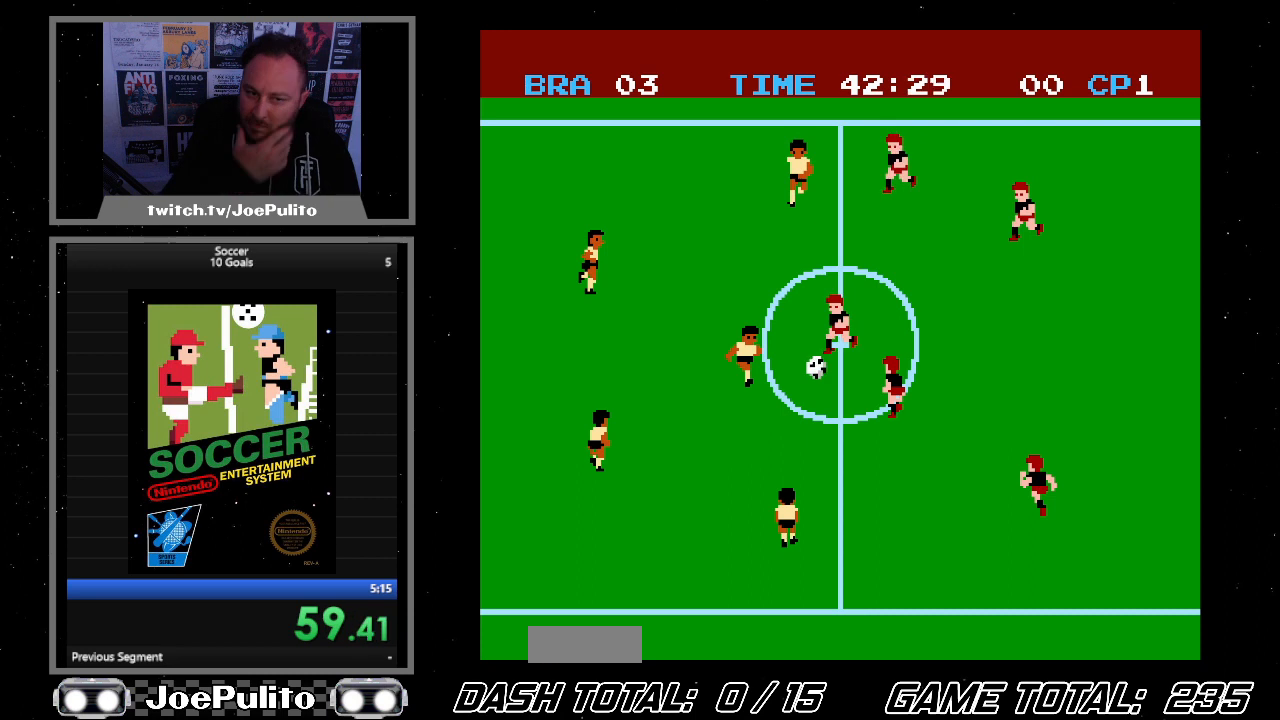
{"buttons": ["DPAD_RIGHT"], "events": []}
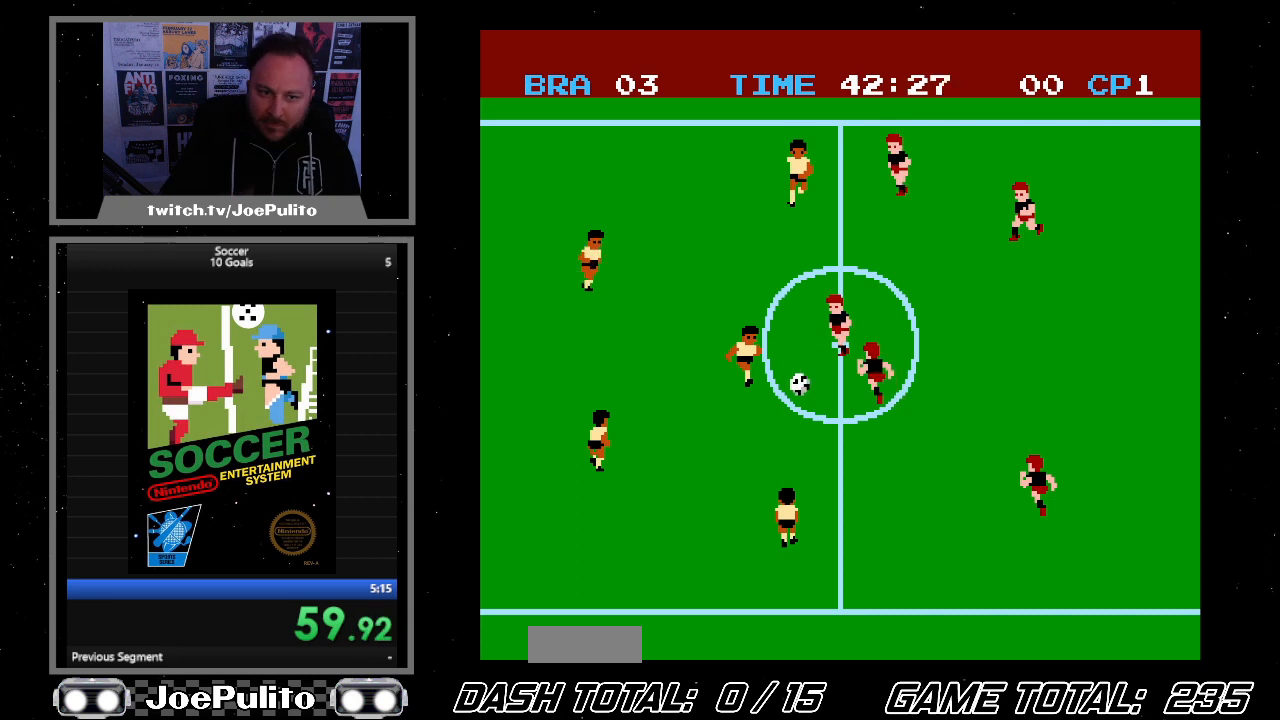
{"buttons": ["DPAD_RIGHT"], "events": []}
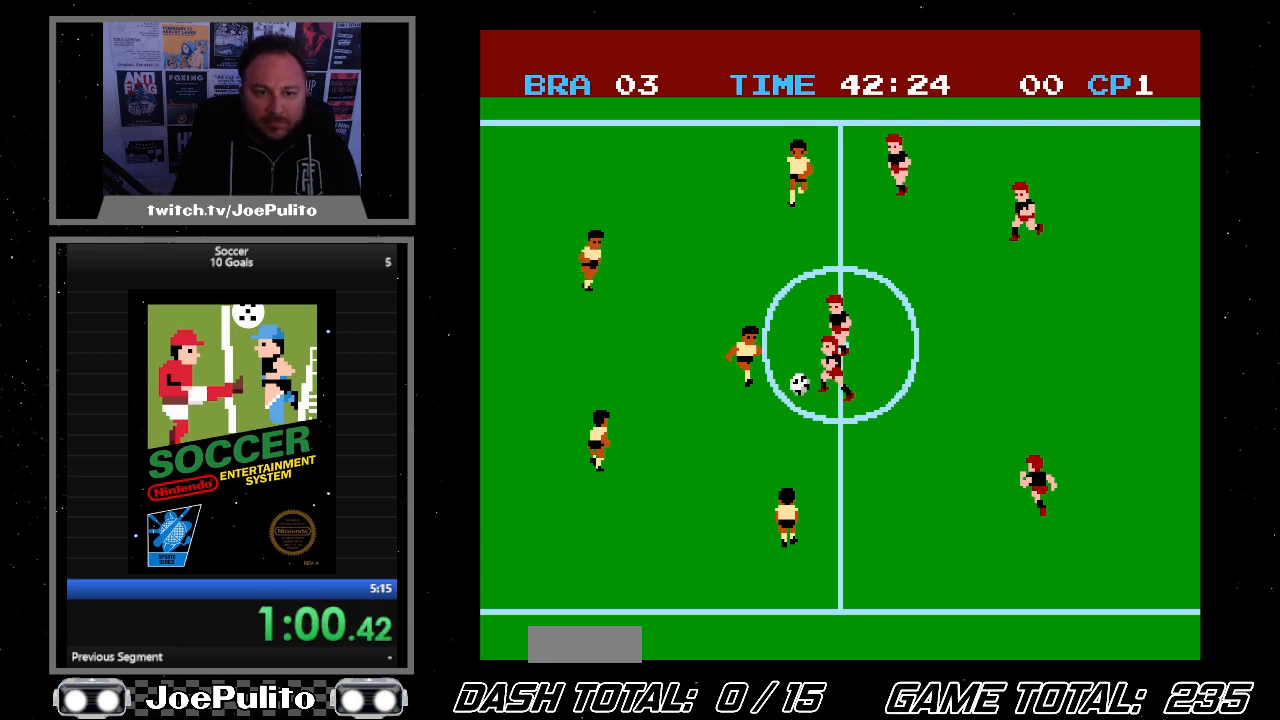
{"buttons": ["DPAD_RIGHT"], "events": []}
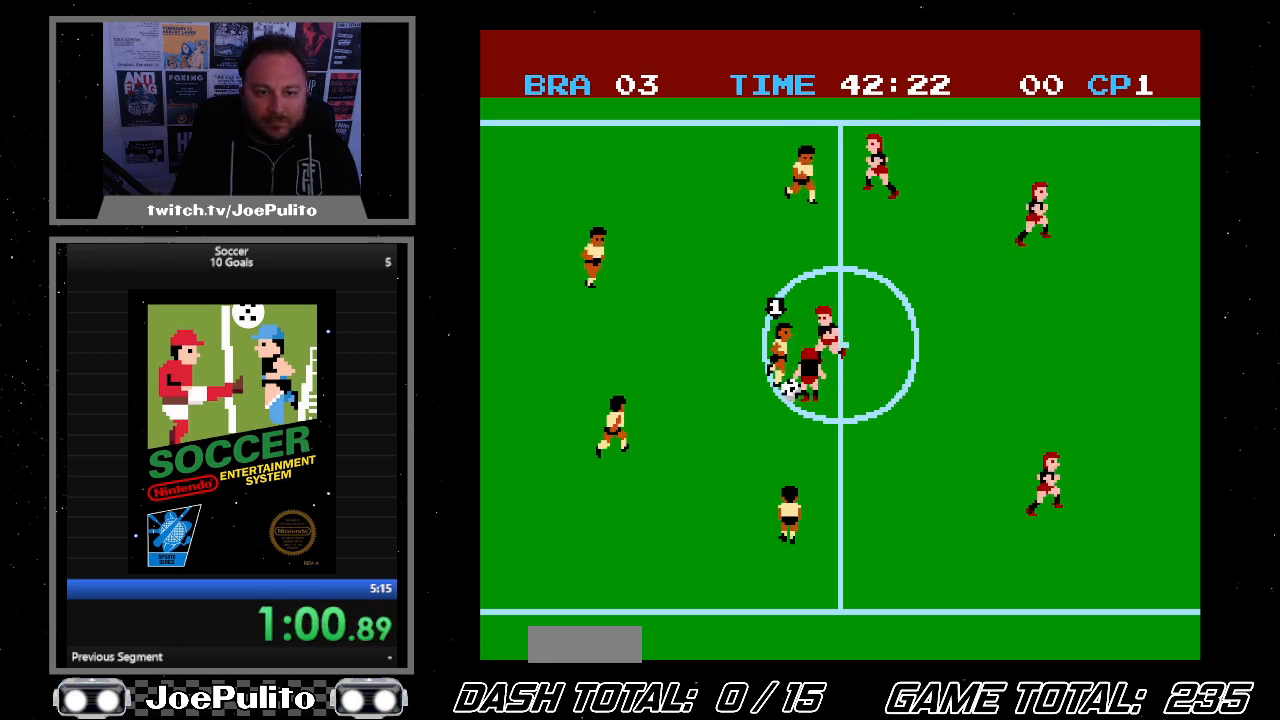
{"buttons": ["DPAD_RIGHT"], "events": []}
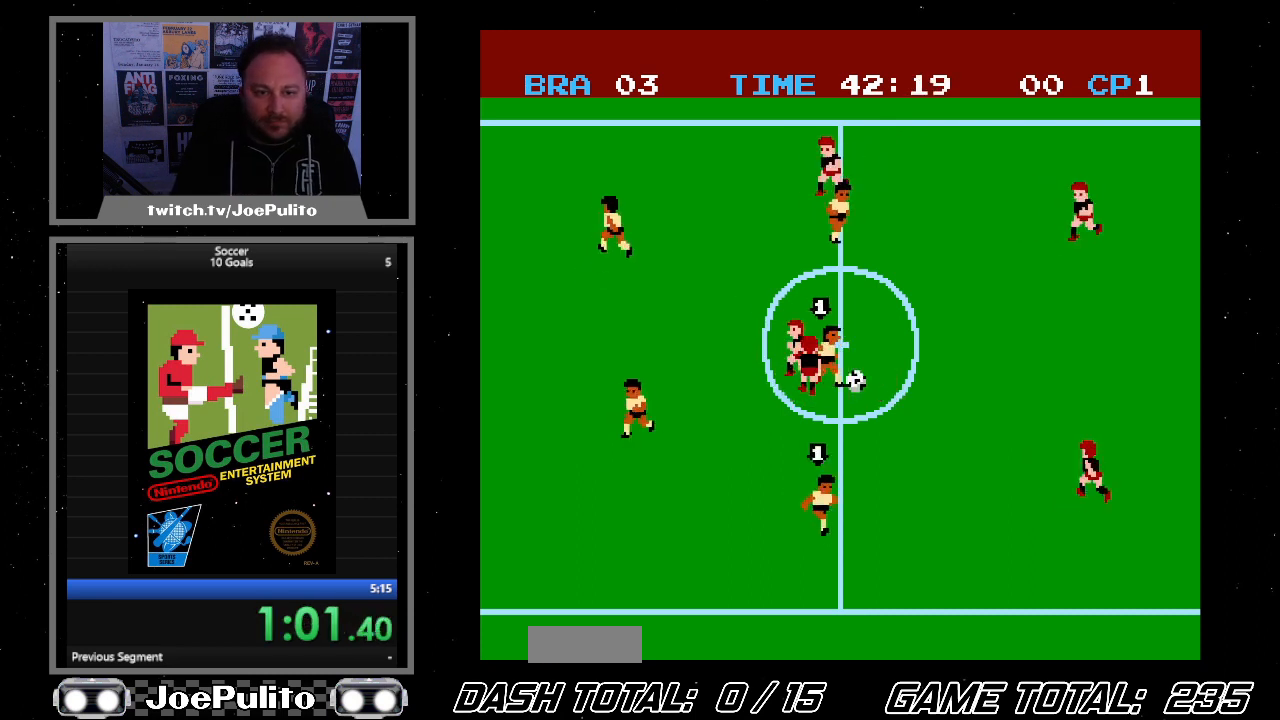
{"buttons": ["DPAD_RIGHT"], "events": []}
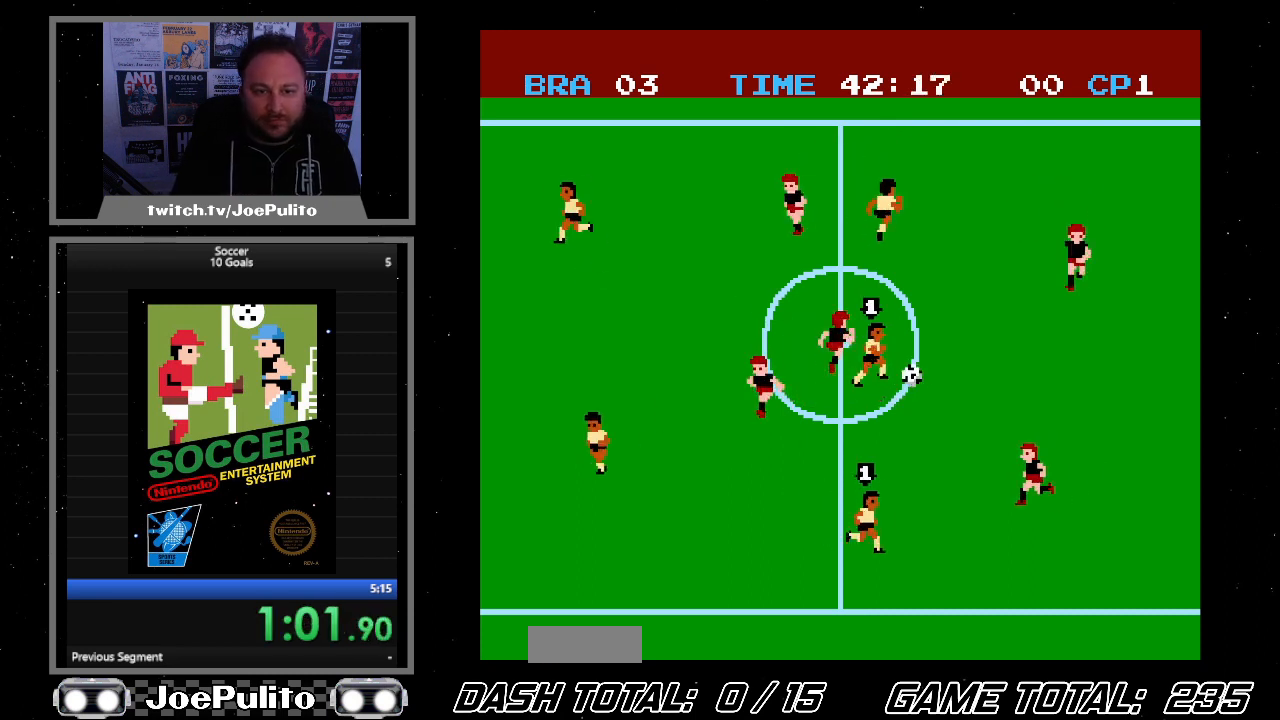
{"buttons": ["DPAD_RIGHT"], "events": []}
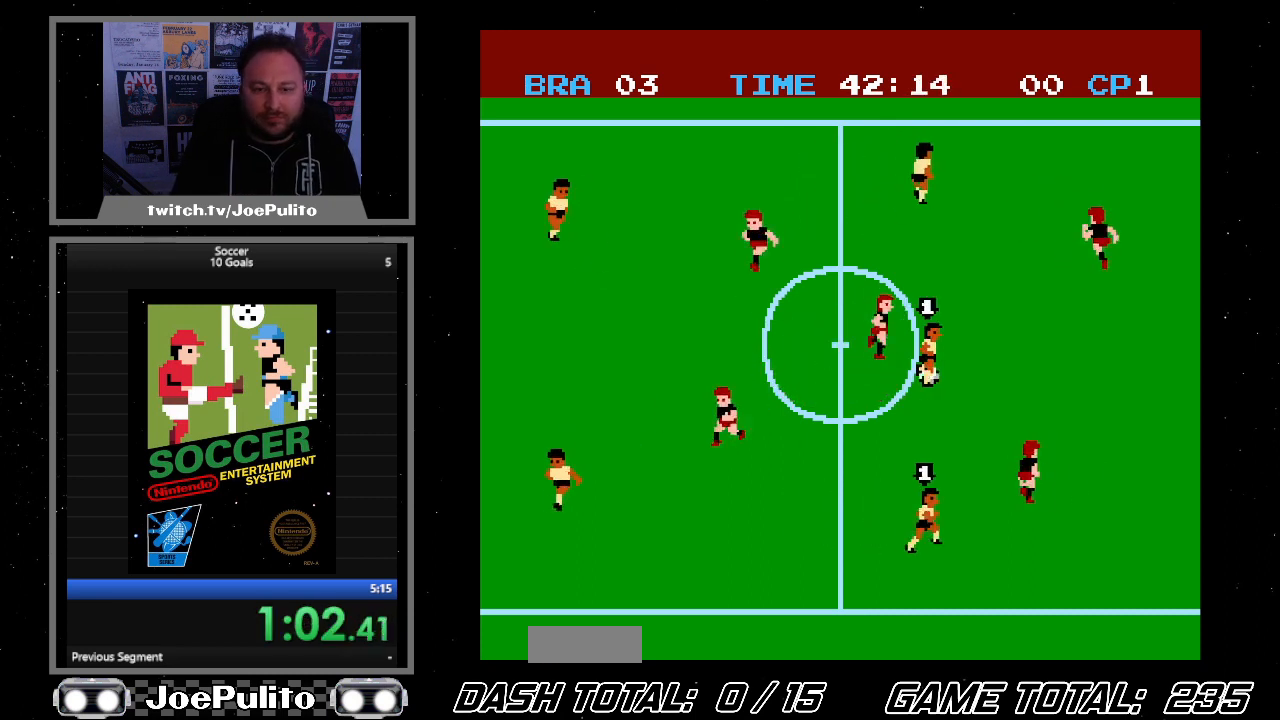
{"buttons": ["DPAD_RIGHT"], "events": []}
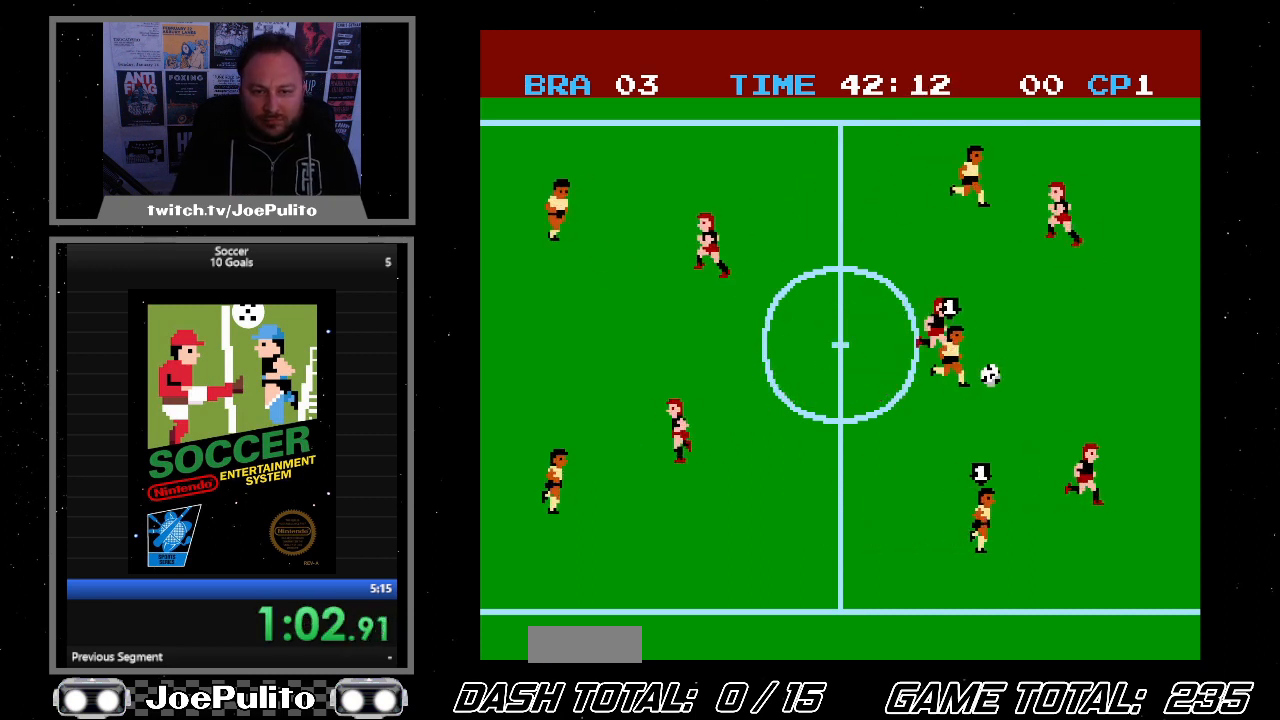
{"buttons": ["DPAD_RIGHT"], "events": []}
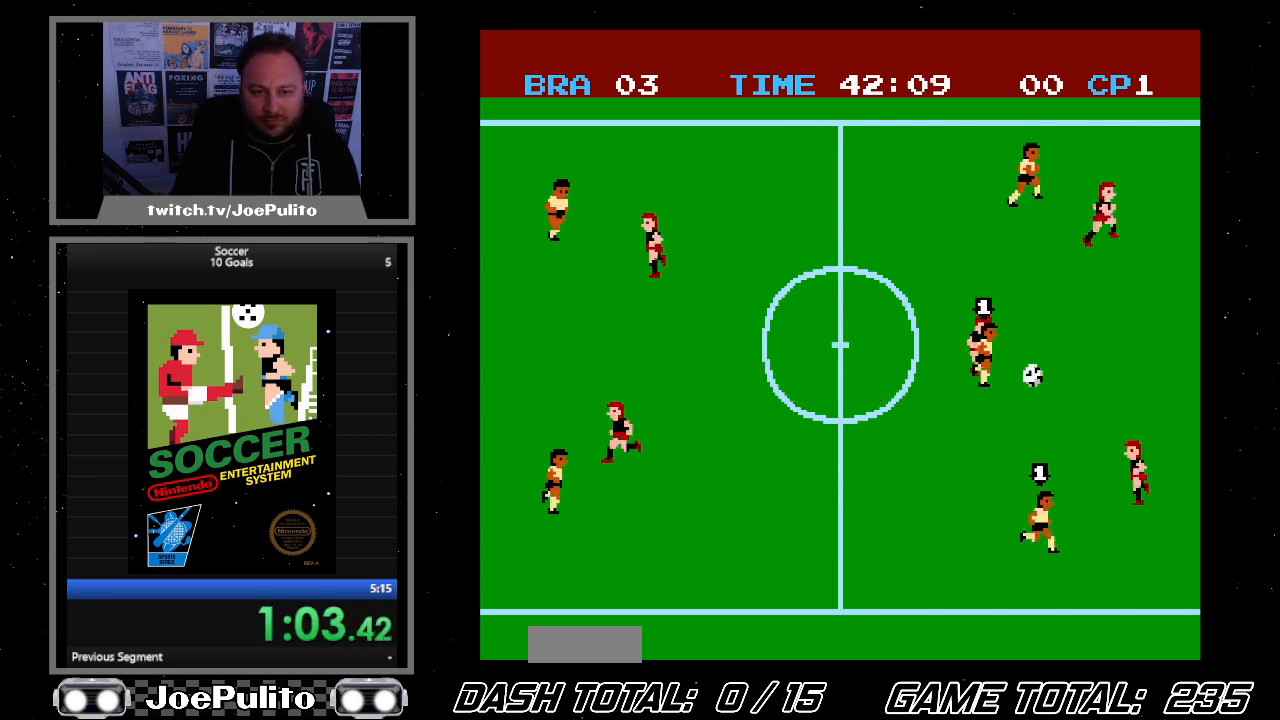
{"buttons": ["DPAD_RIGHT"], "events": []}
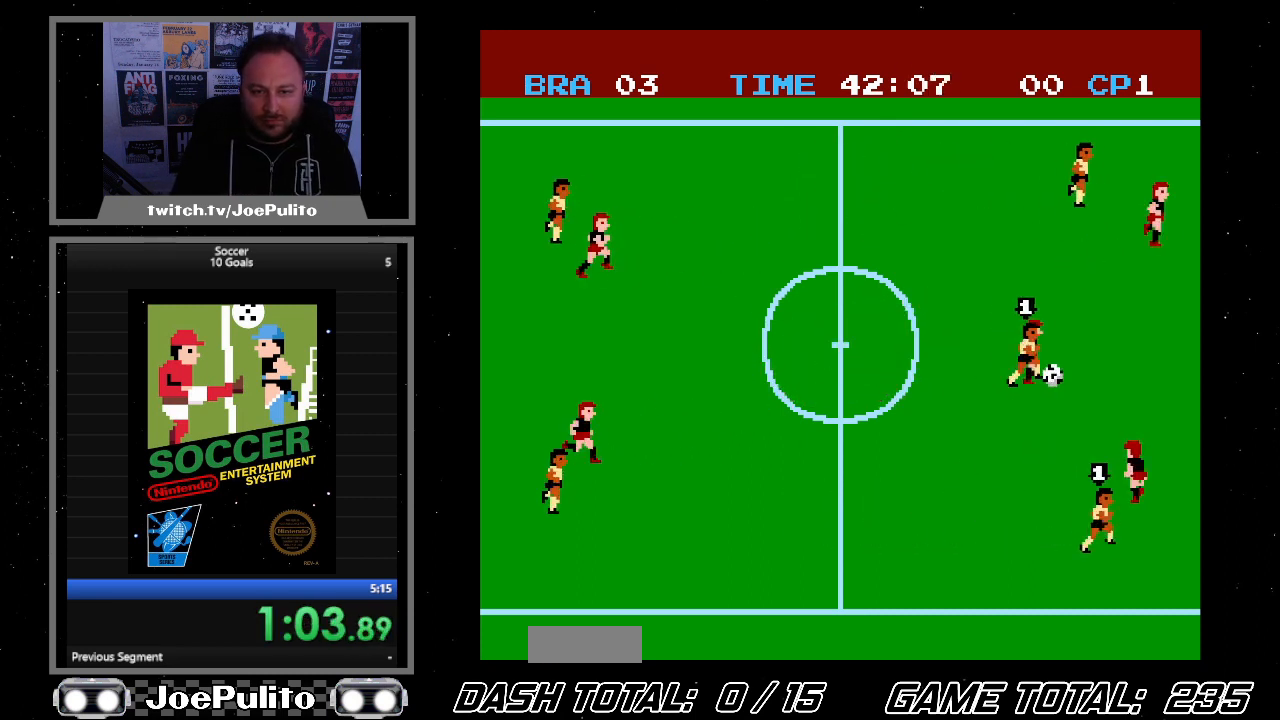
{"buttons": ["DPAD_RIGHT"], "events": []}
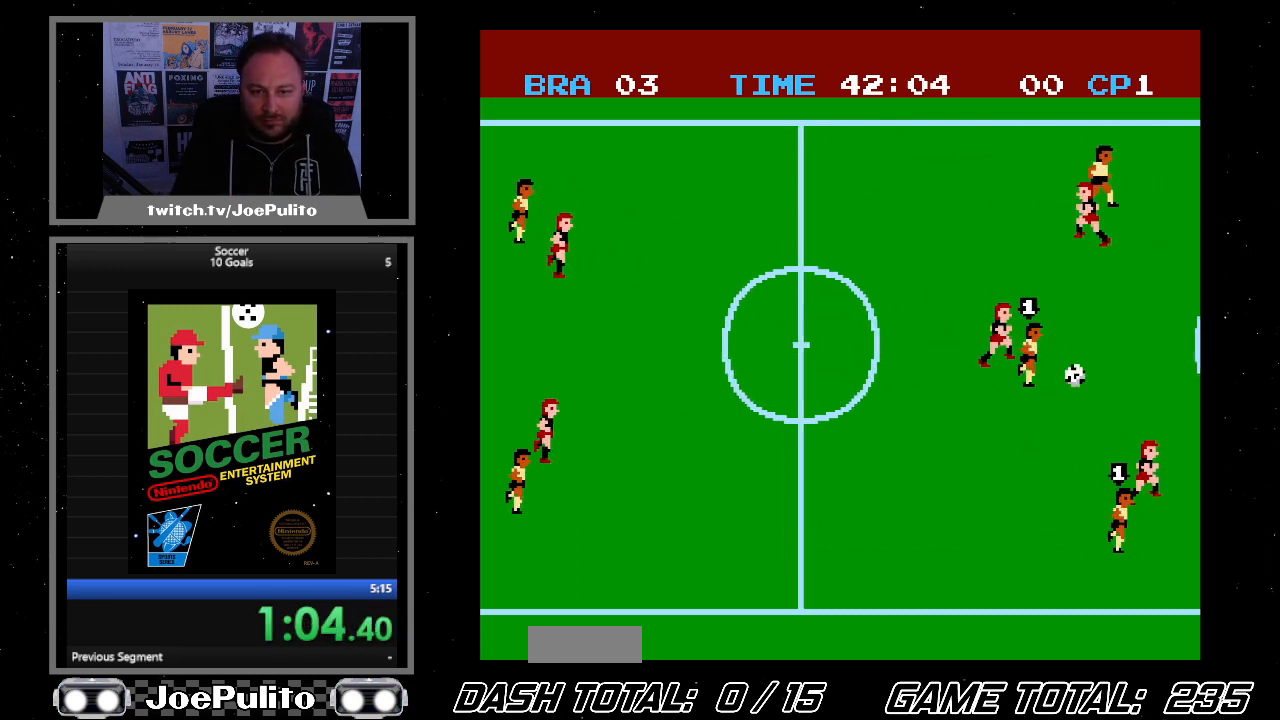
{"buttons": ["DPAD_RIGHT"], "events": []}
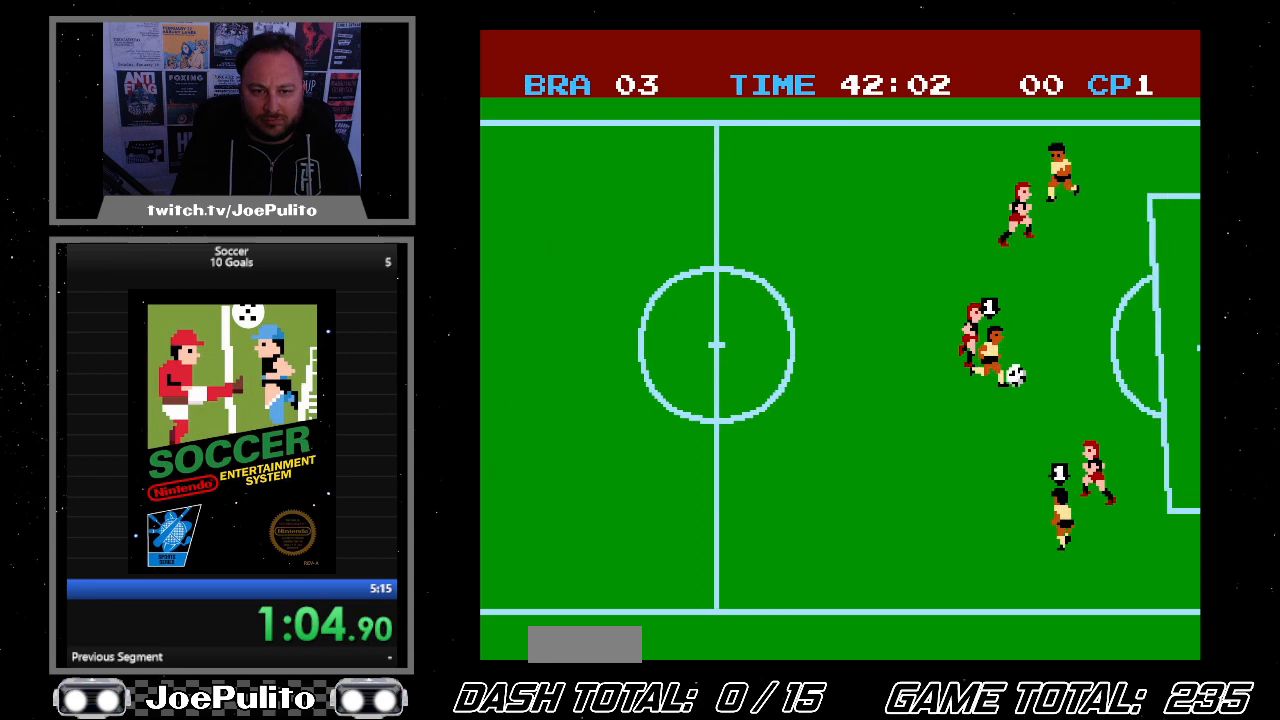
{"buttons": ["DPAD_RIGHT"], "events": []}
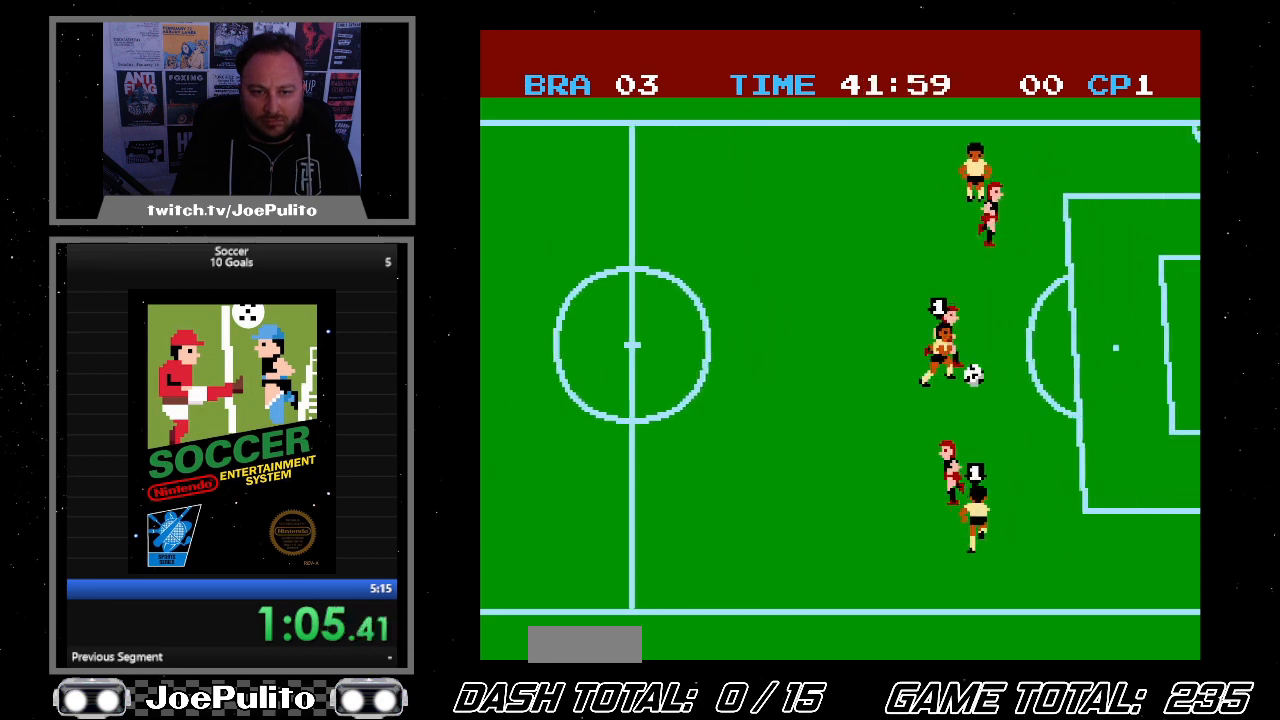
{"buttons": ["A", "DPAD_RIGHT"], "events": [[100, "A", "down"]]}
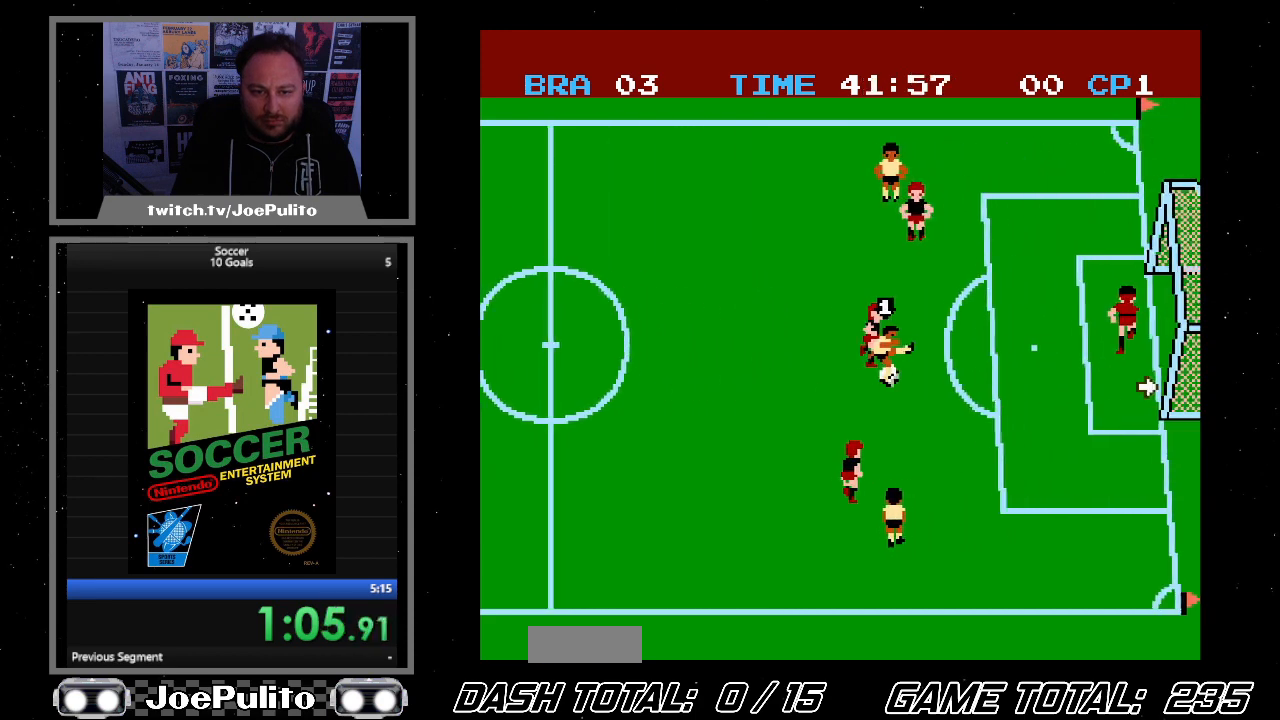
{"buttons": ["A", "DPAD_RIGHT"], "events": []}
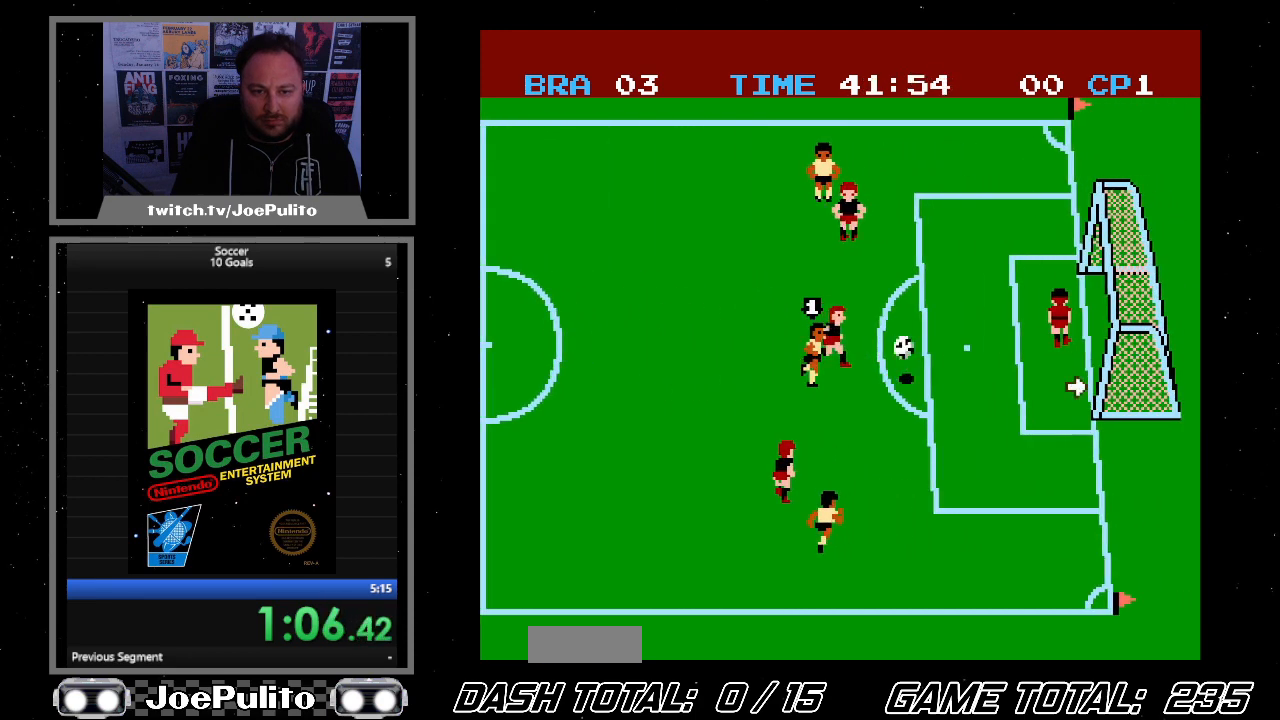
{"buttons": [], "events": [[33, "A", "up"], [67, "DPAD_RIGHT", "up"]]}
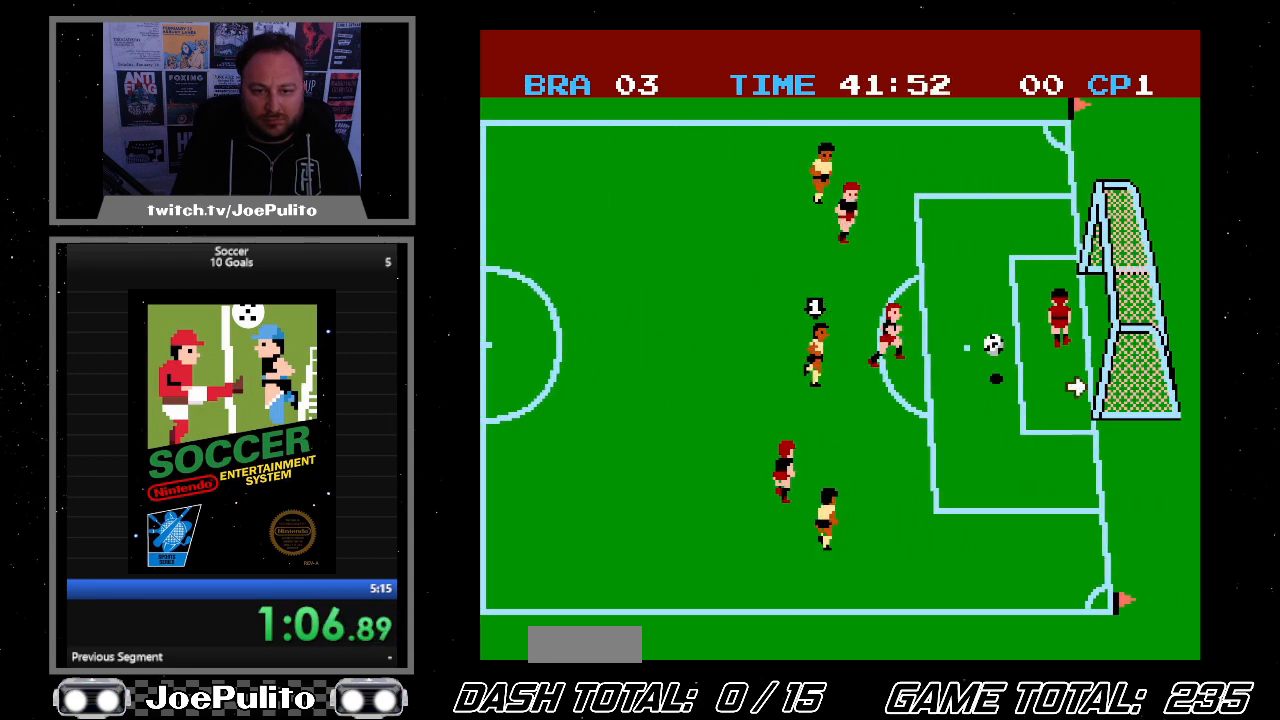
{"buttons": [], "events": []}
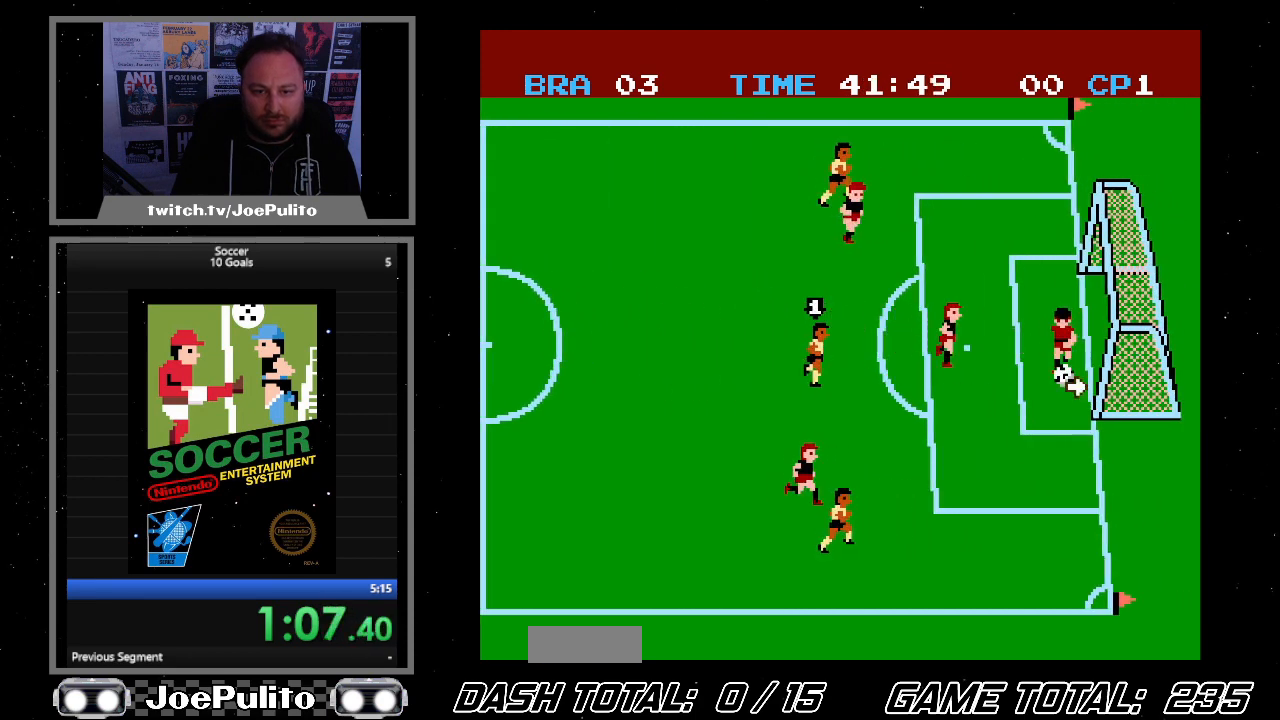
{"buttons": [], "events": []}
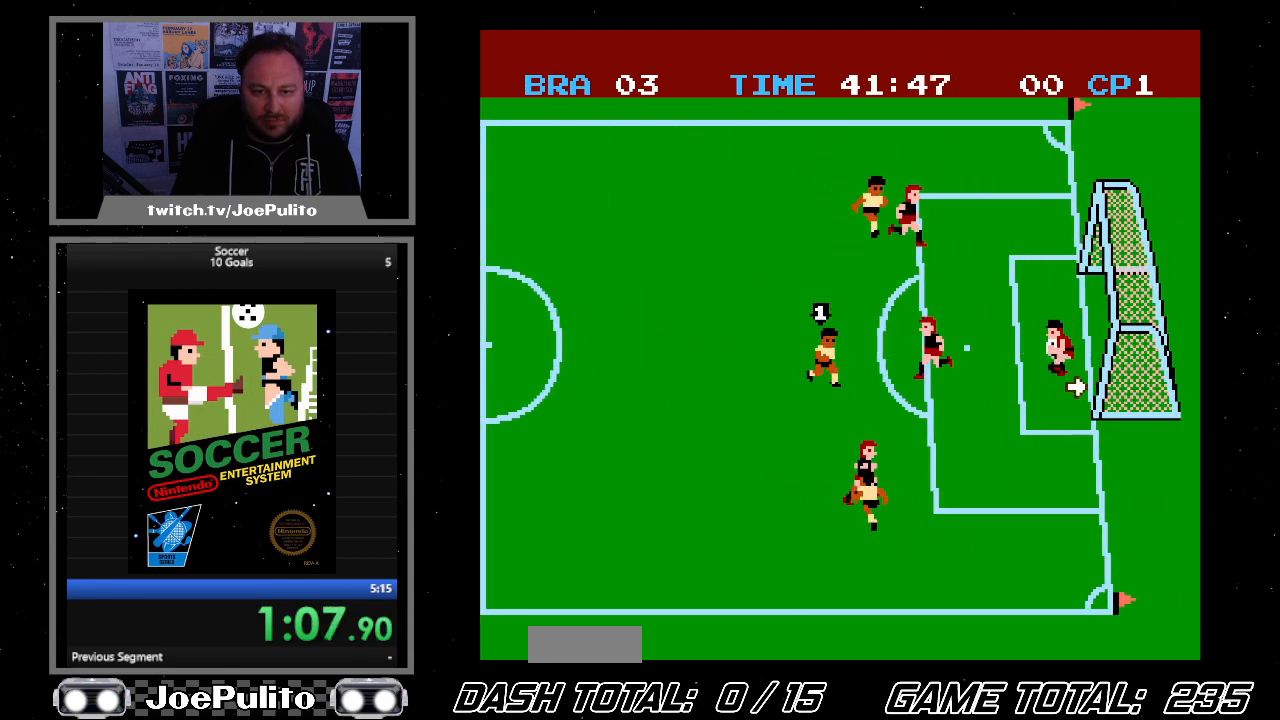
{"buttons": ["DPAD_LEFT"], "events": [[400, "DPAD_LEFT", "down"], [400, "DPAD_UP", "down"], [467, "DPAD_UP", "up"]]}
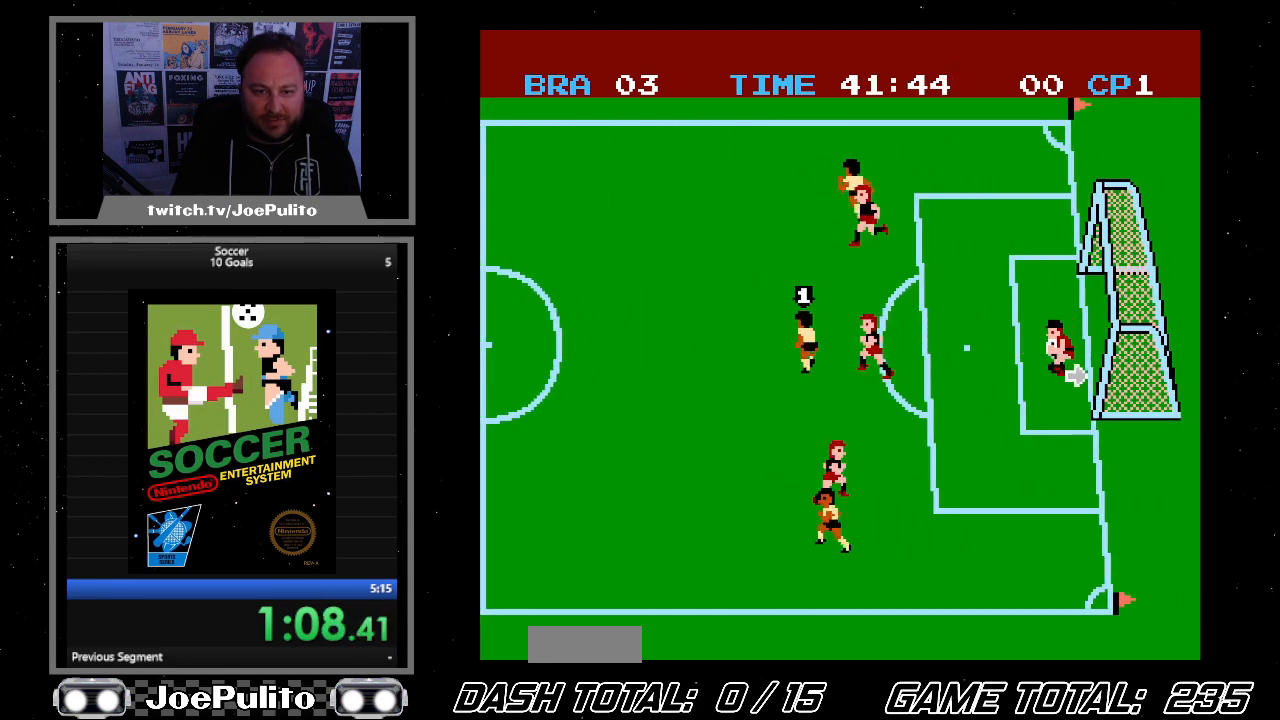
{"buttons": ["DPAD_RIGHT"], "events": [[167, "DPAD_LEFT", "up"], [433, "DPAD_RIGHT", "down"]]}